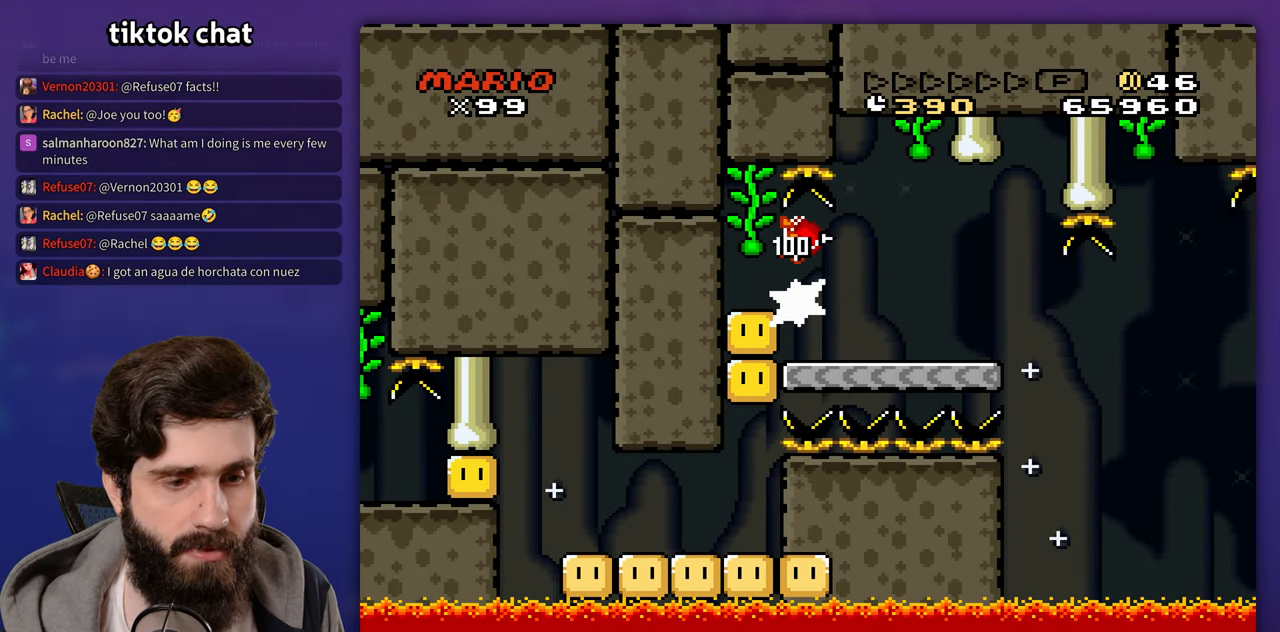
Gameplay with a controller (Nintendo layout); each line is a JSON object with the inputs held at the frame after it. "events" lists button and stick changes between this image and that frame as [ms after this image, input, new state], when the widget could be followed in between. Not read: B DPAD_RIGHT L3 R3 Y.
{"buttons": [], "events": []}
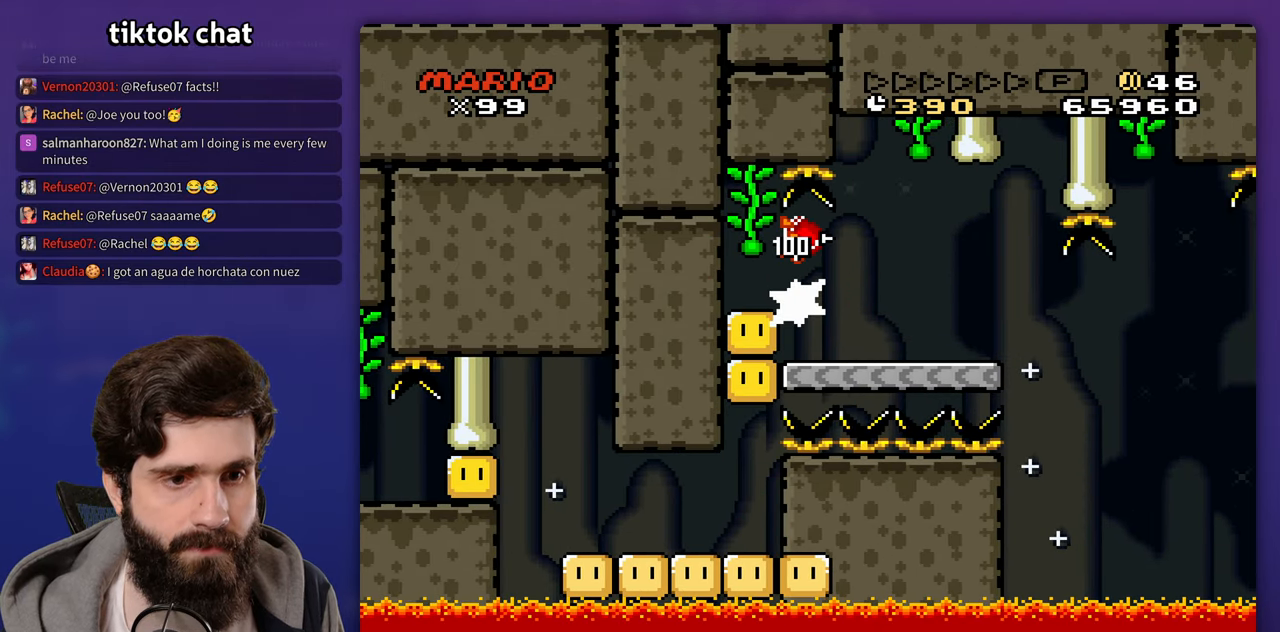
{"buttons": [], "events": []}
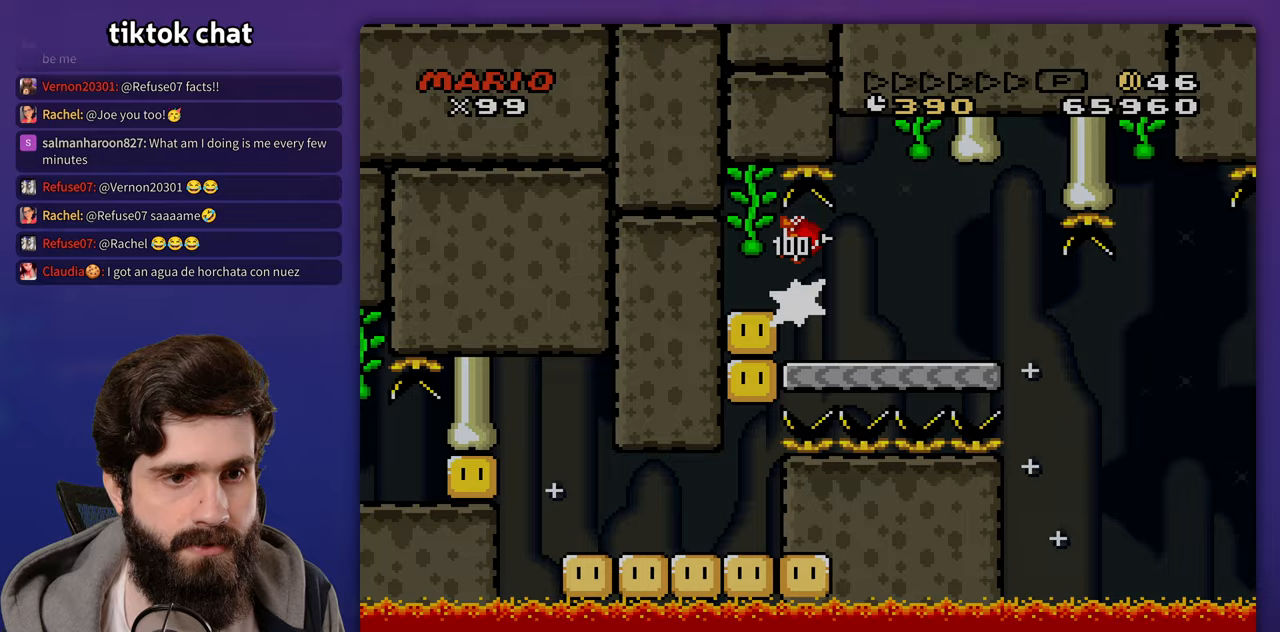
{"buttons": [], "events": []}
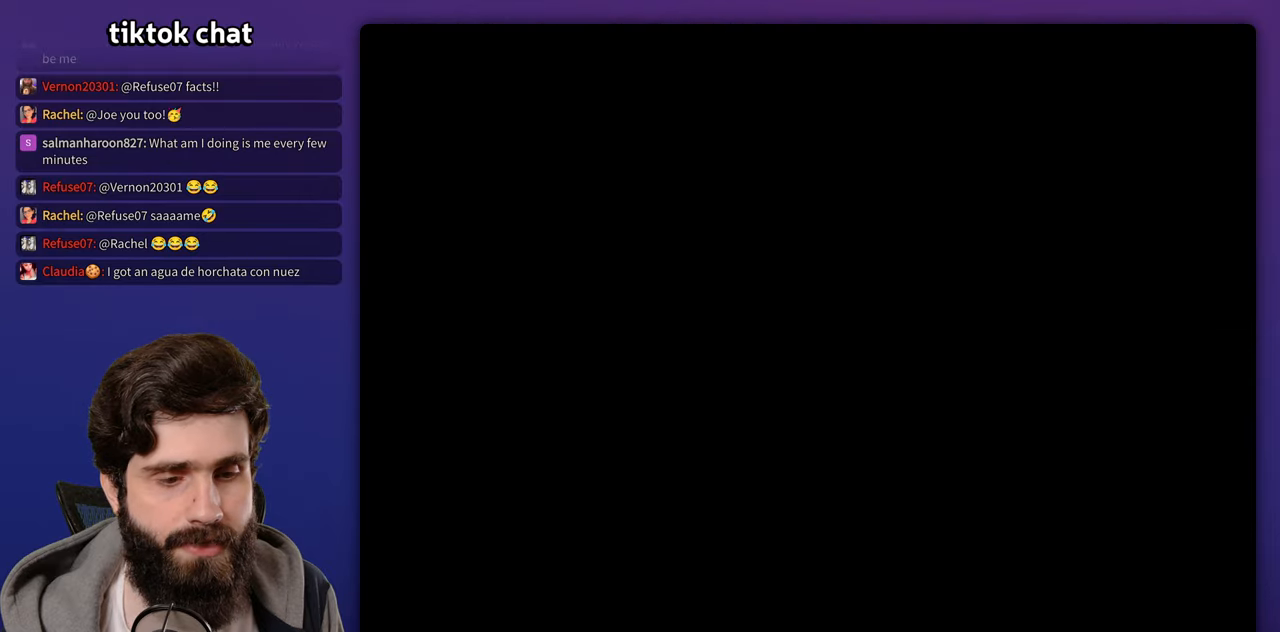
{"buttons": [], "events": [[217, "A", "down"], [283, "A", "up"]]}
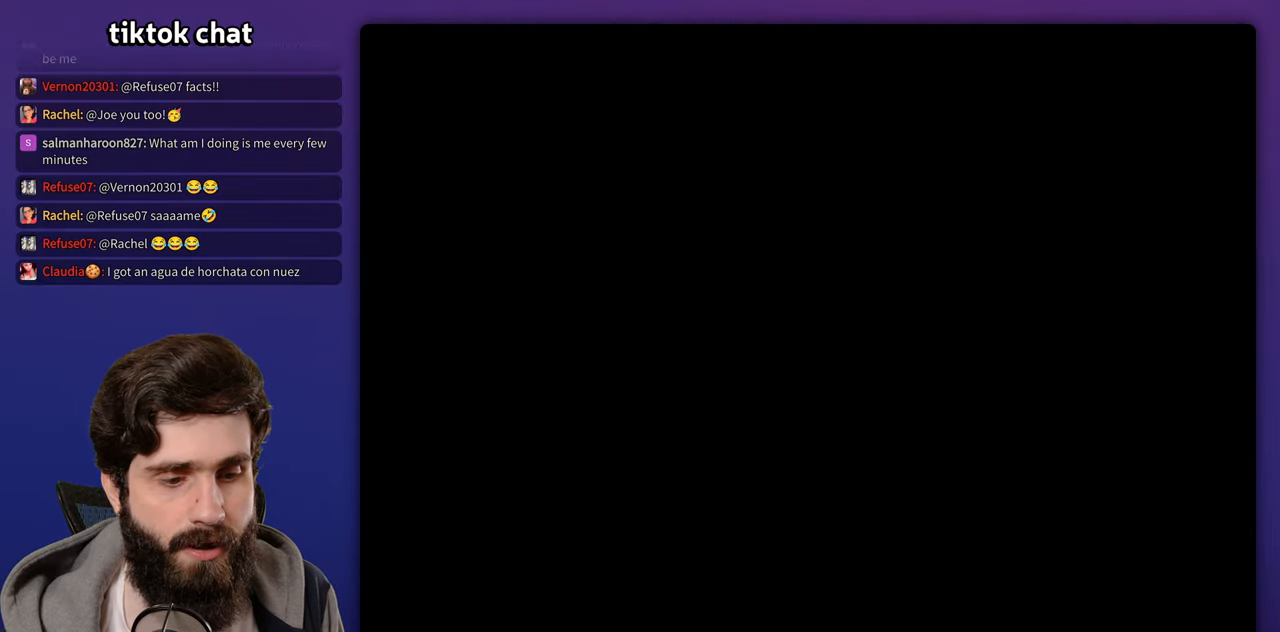
{"buttons": [], "events": [[33, "A", "down"], [100, "A", "up"], [350, "A", "down"], [400, "A", "up"]]}
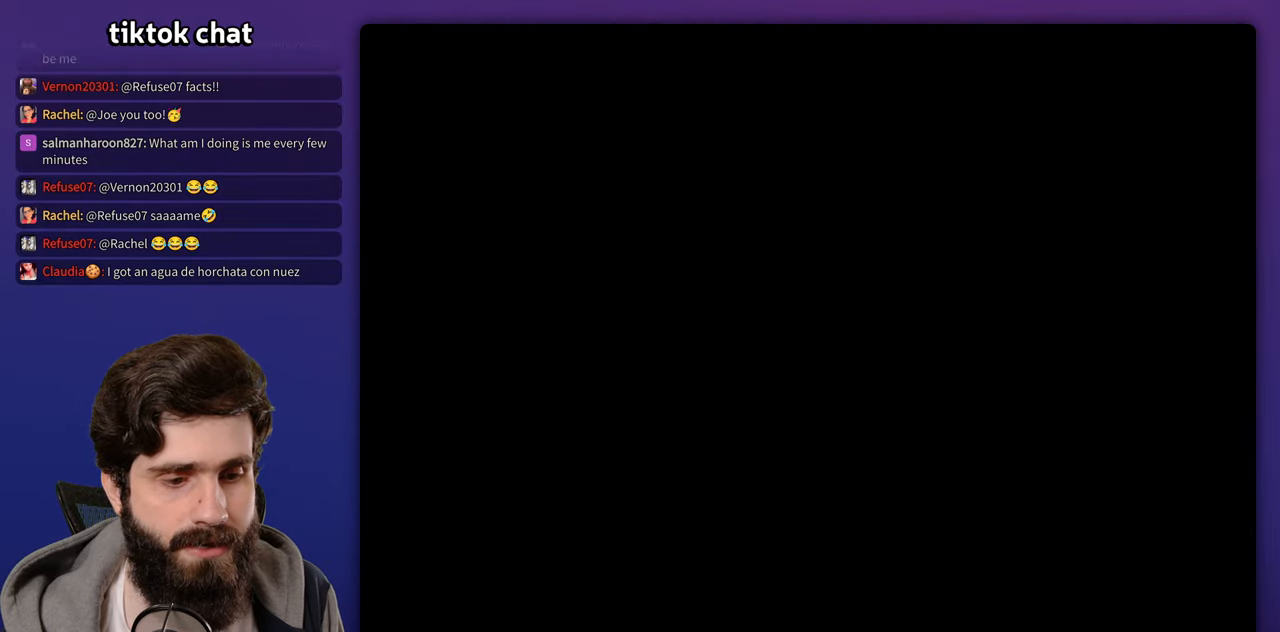
{"buttons": [], "events": []}
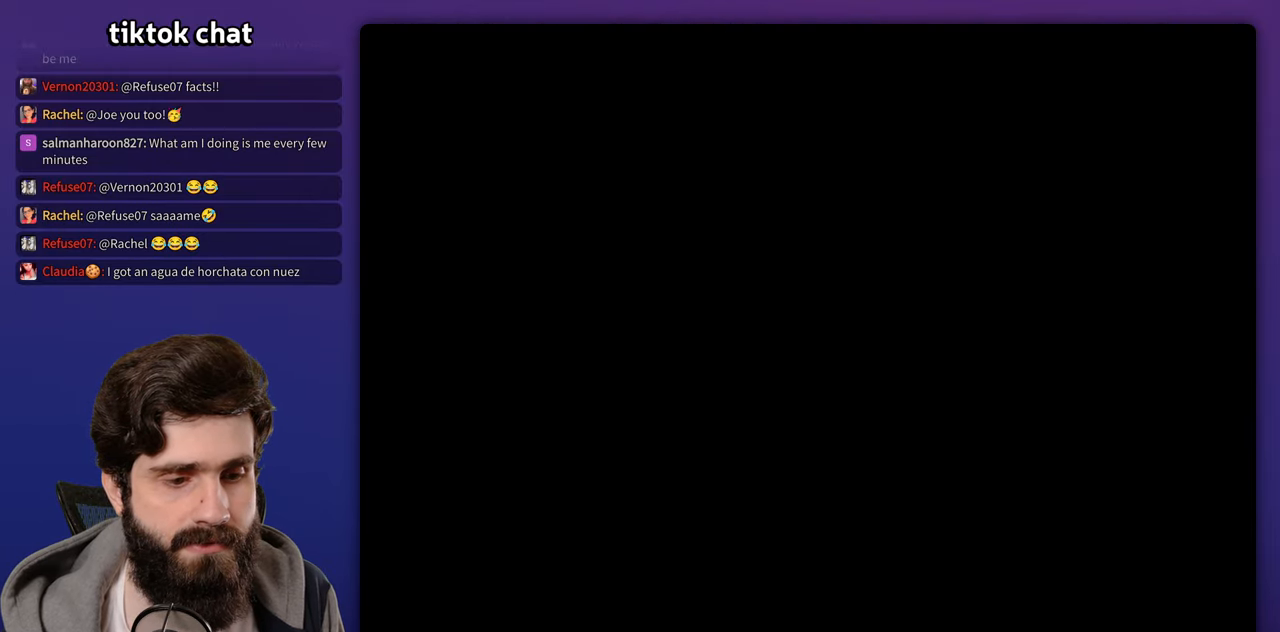
{"buttons": [], "events": [[50, "A", "down"], [117, "A", "up"], [433, "A", "down"], [483, "A", "up"]]}
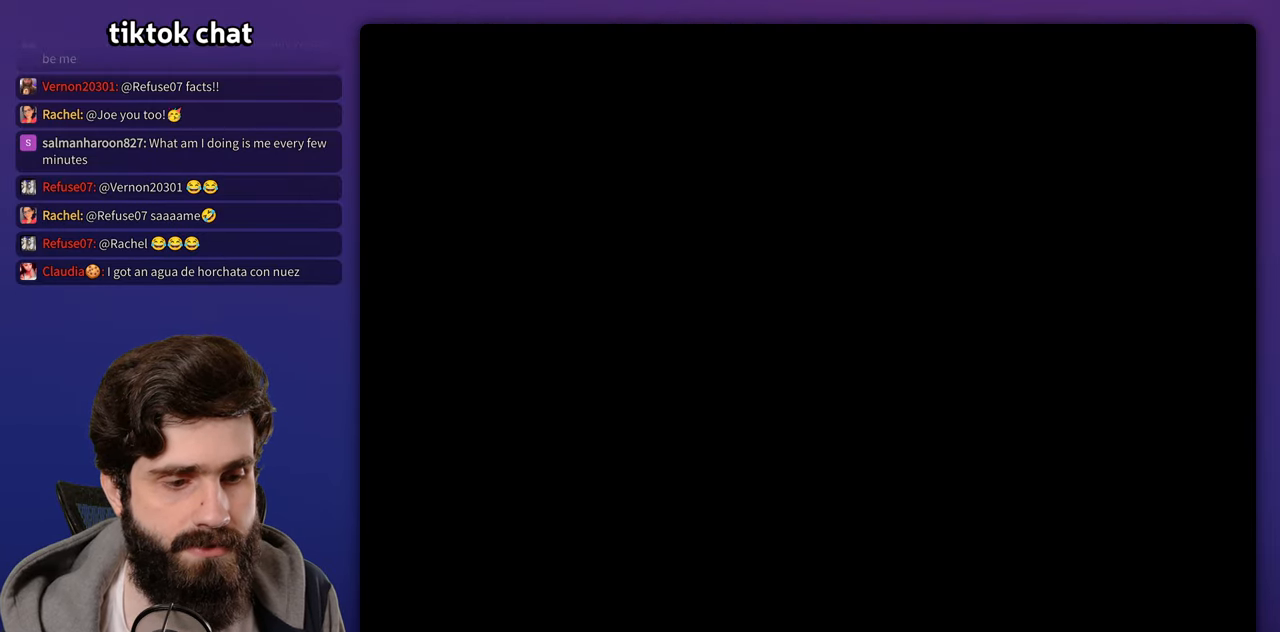
{"buttons": [], "events": [[283, "A", "down"], [333, "A", "up"]]}
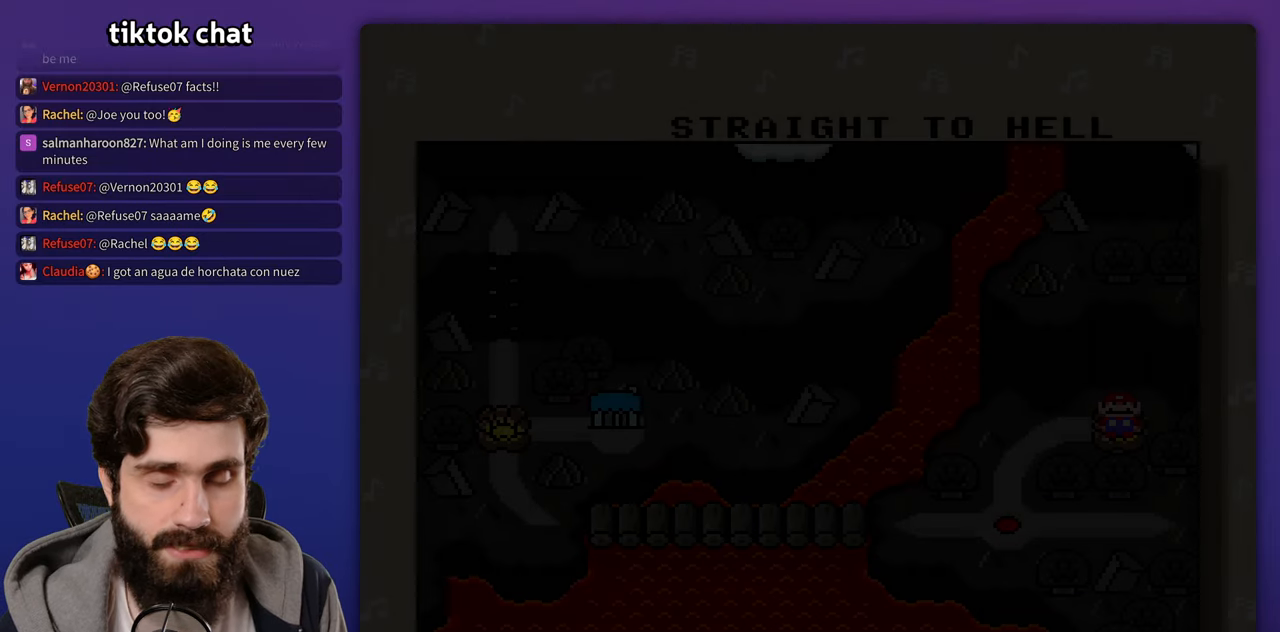
{"buttons": ["A"], "events": [[167, "A", "down"], [233, "A", "up"], [450, "A", "down"]]}
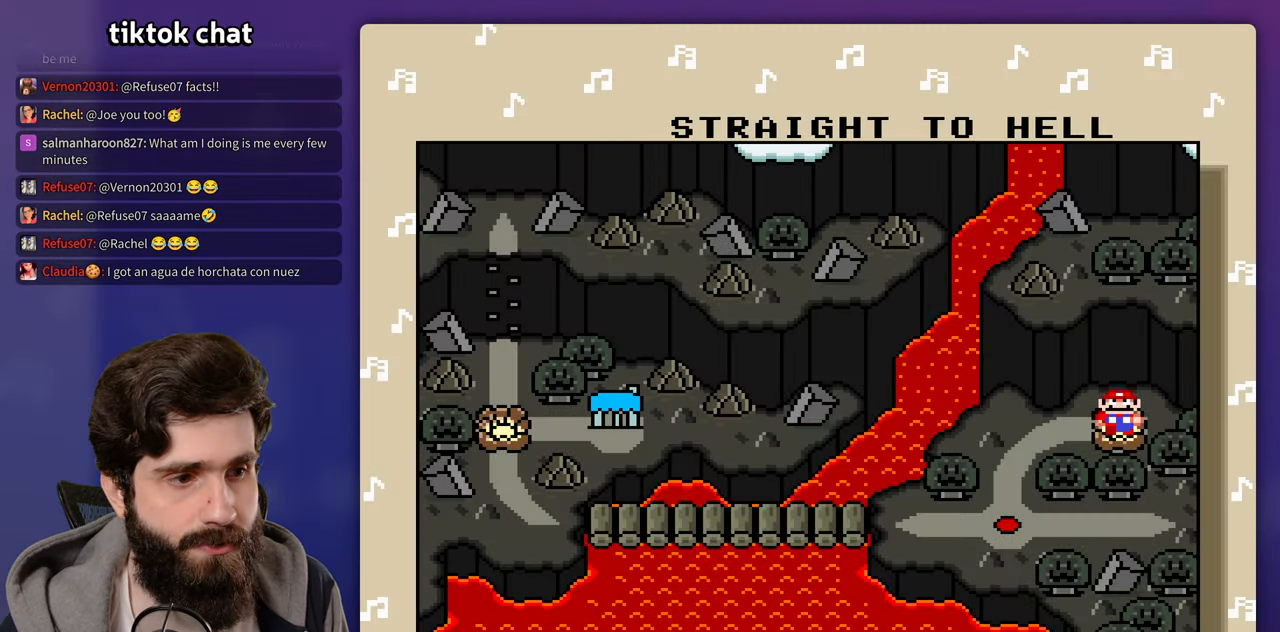
{"buttons": ["A"], "events": [[50, "A", "up"], [167, "A", "down"], [300, "A", "up"], [417, "A", "down"]]}
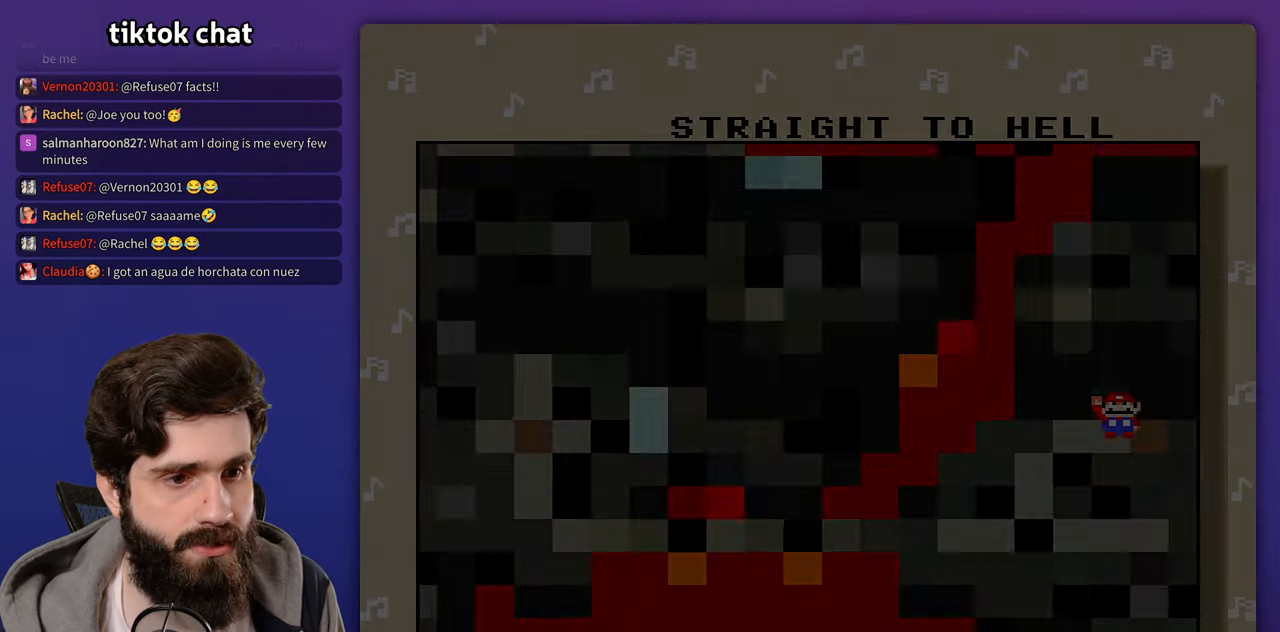
{"buttons": [], "events": [[33, "A", "up"], [100, "A", "down"], [267, "A", "up"]]}
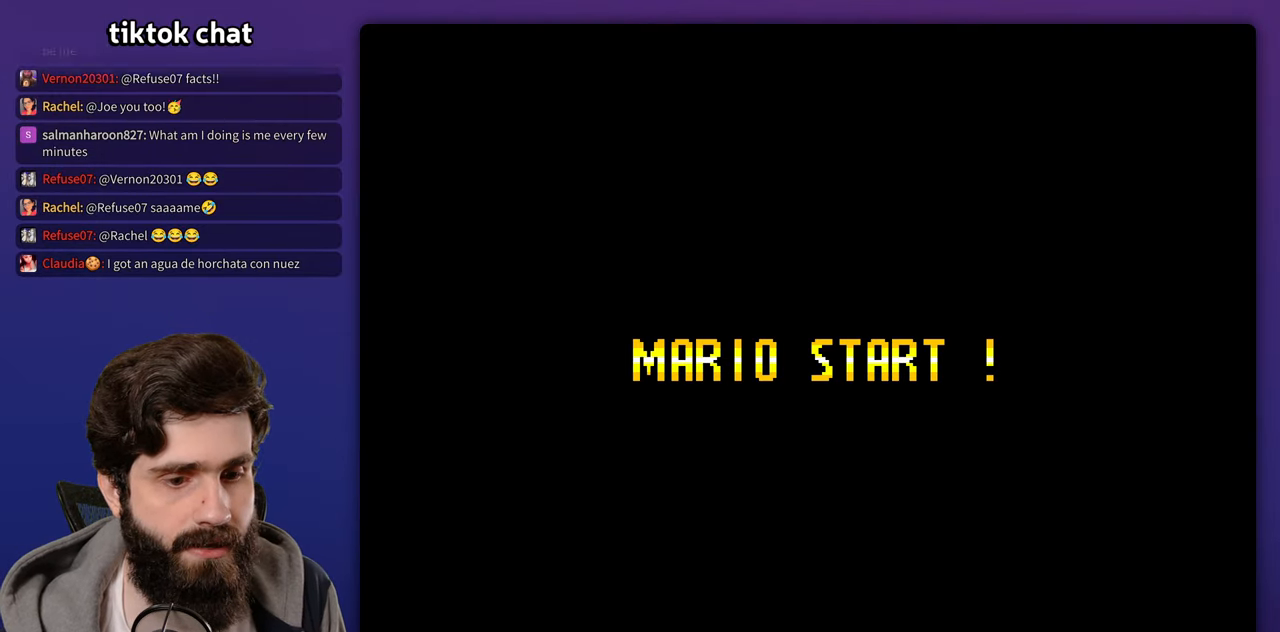
{"buttons": [], "events": []}
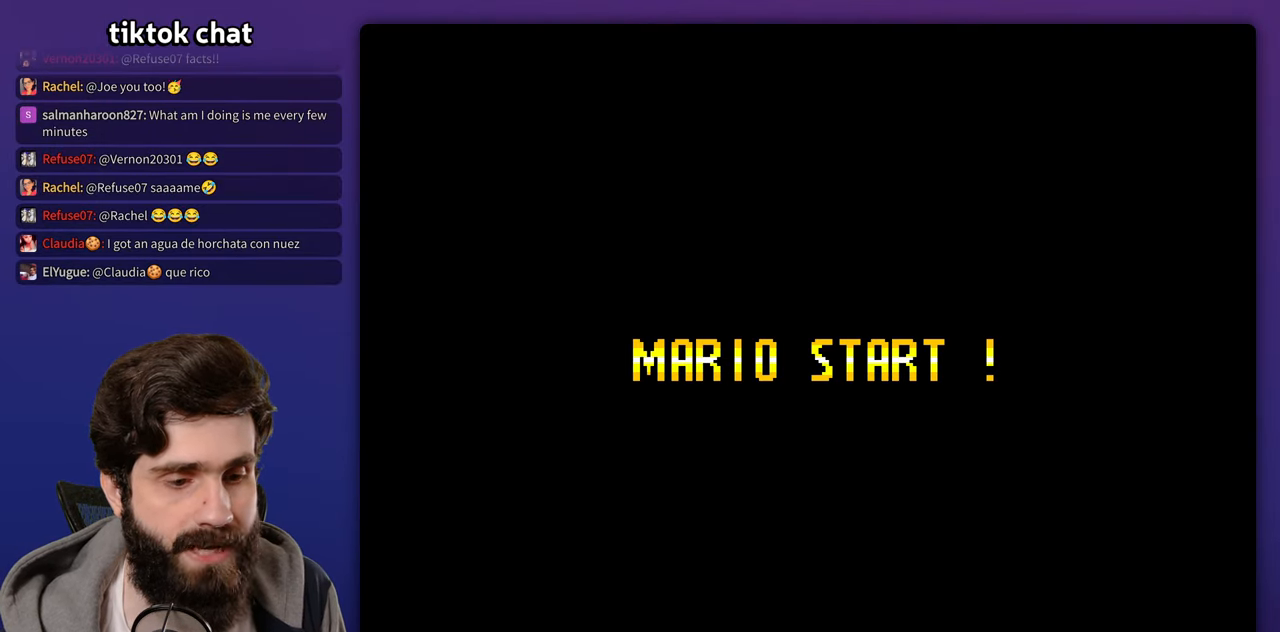
{"buttons": [], "events": []}
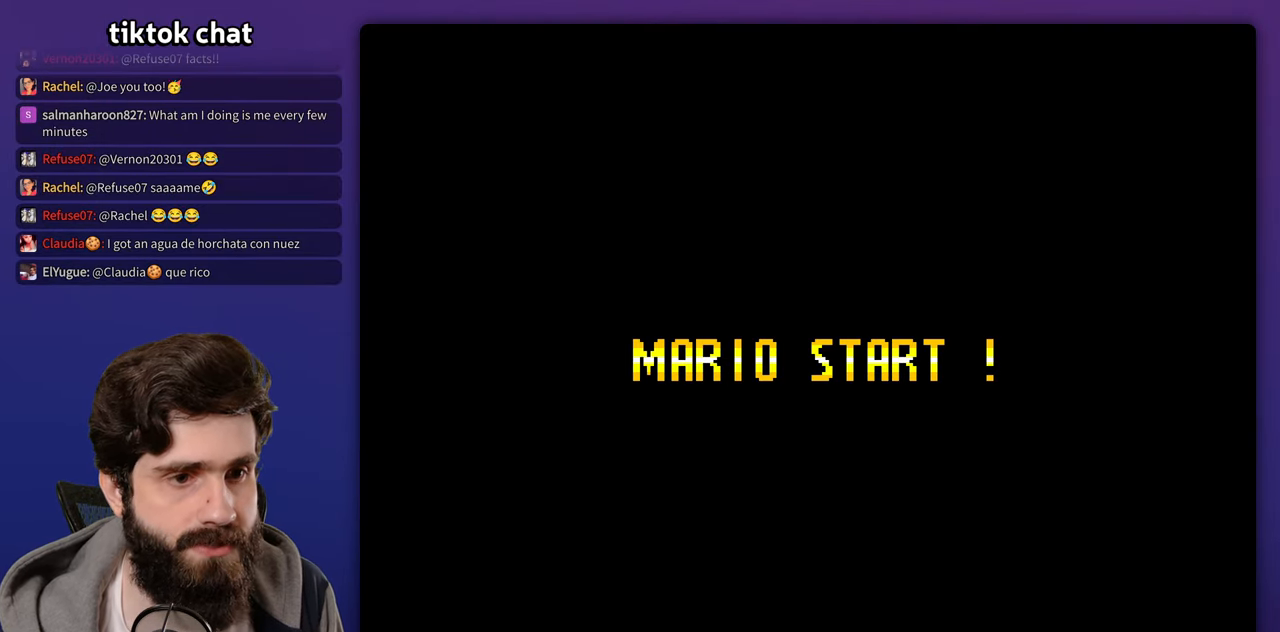
{"buttons": [], "events": []}
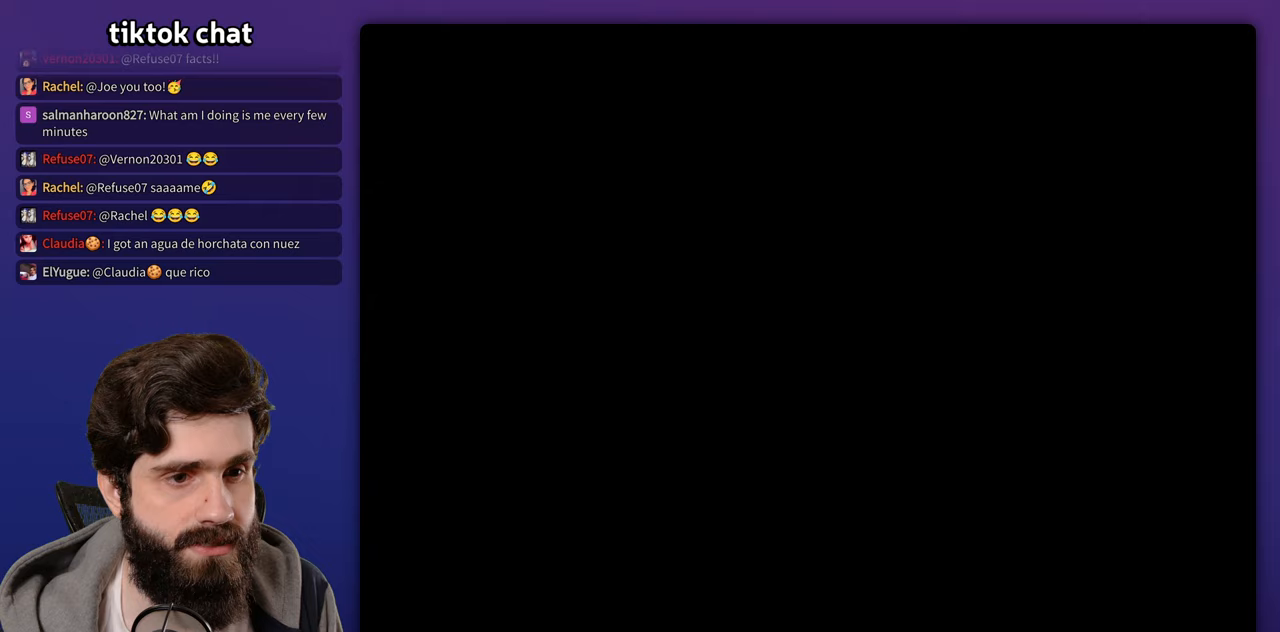
{"buttons": [], "events": []}
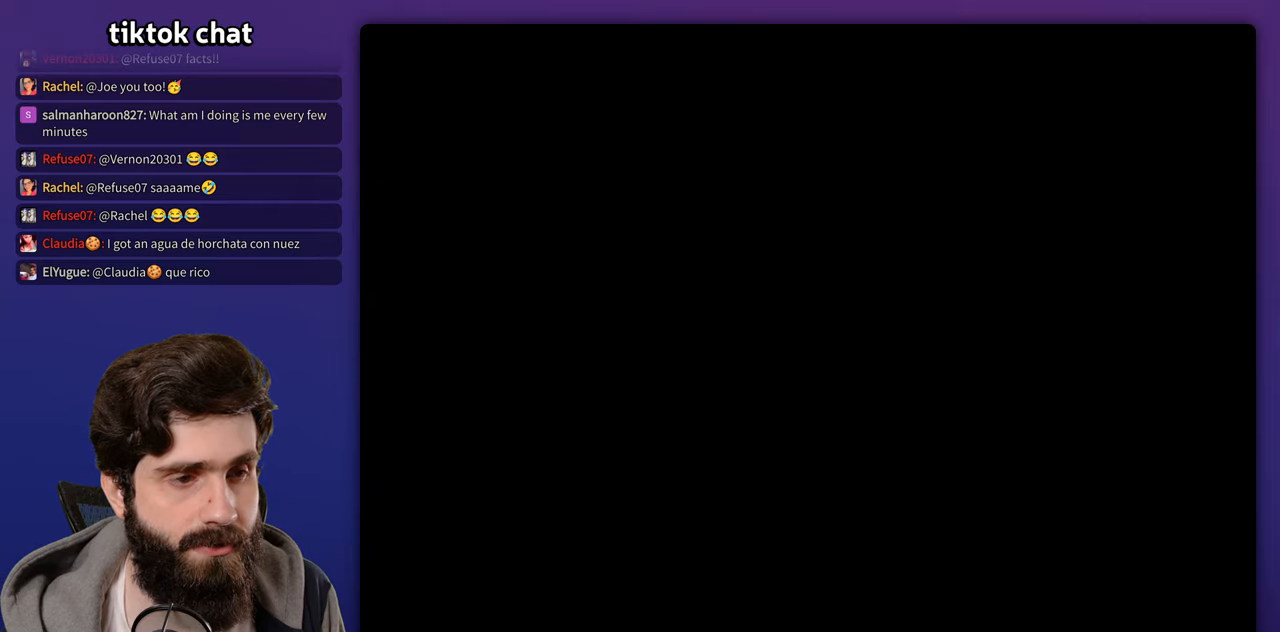
{"buttons": [], "events": []}
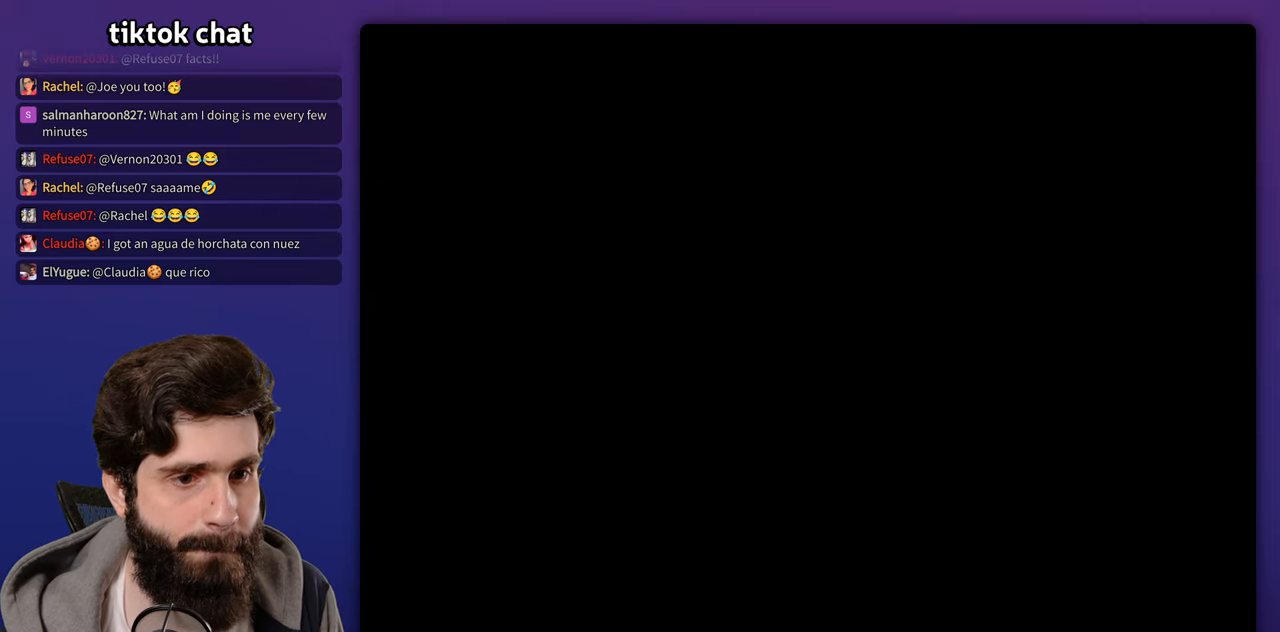
{"buttons": [], "events": []}
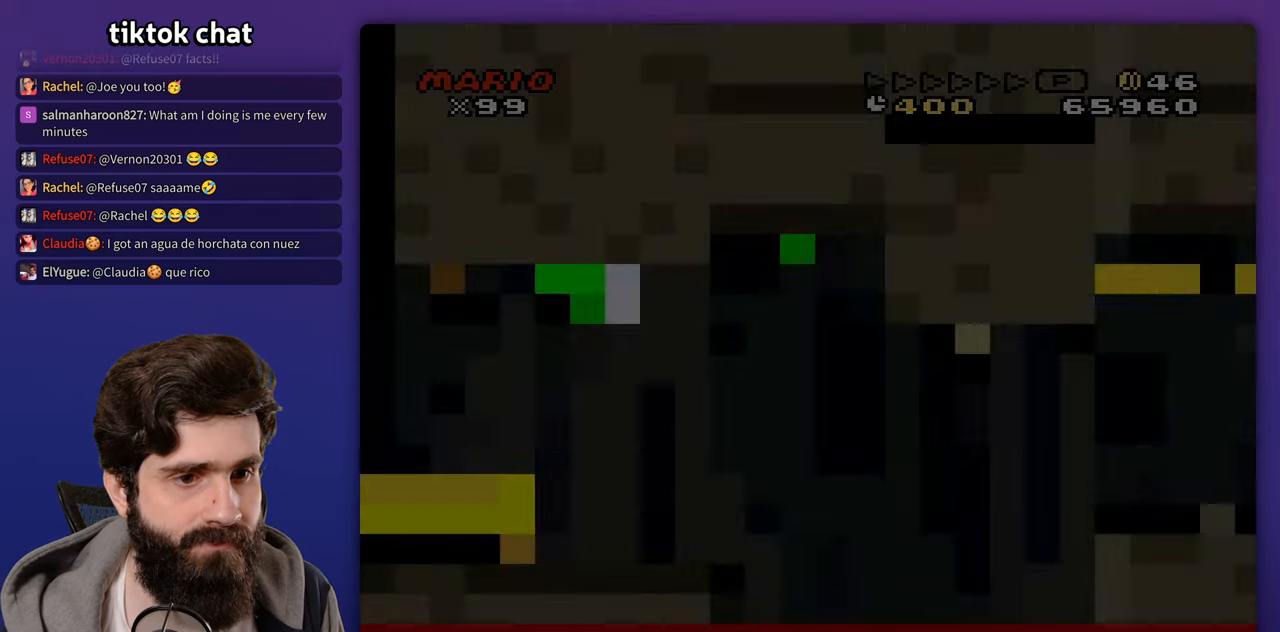
{"buttons": [], "events": []}
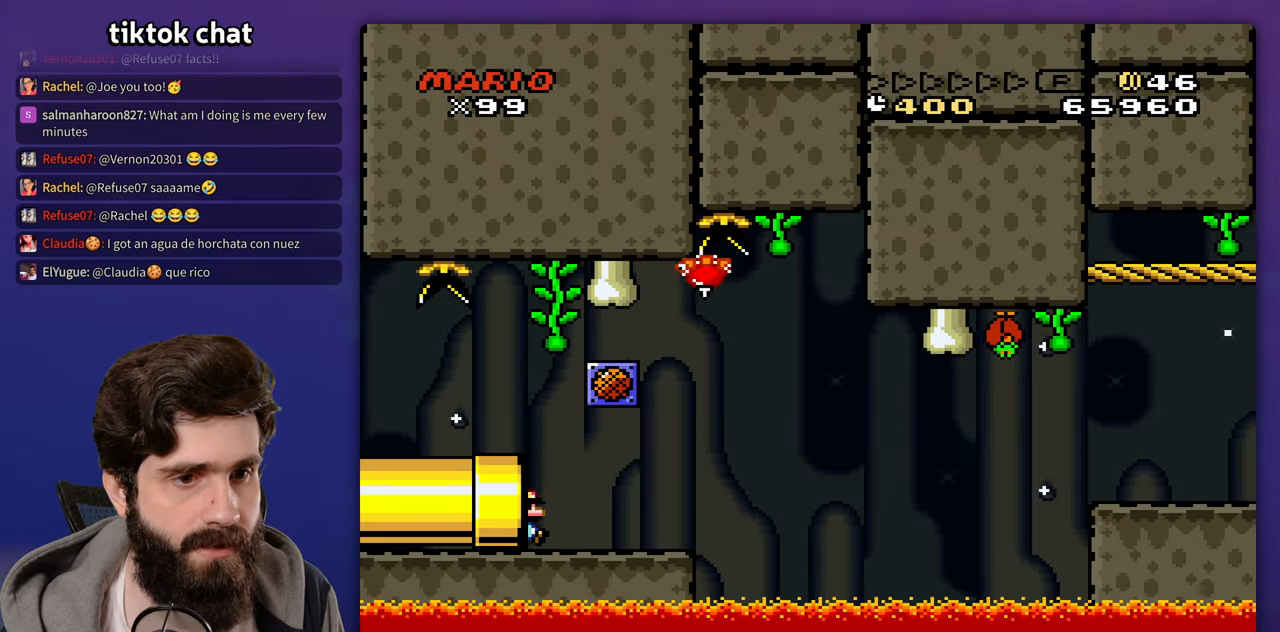
{"buttons": [], "events": []}
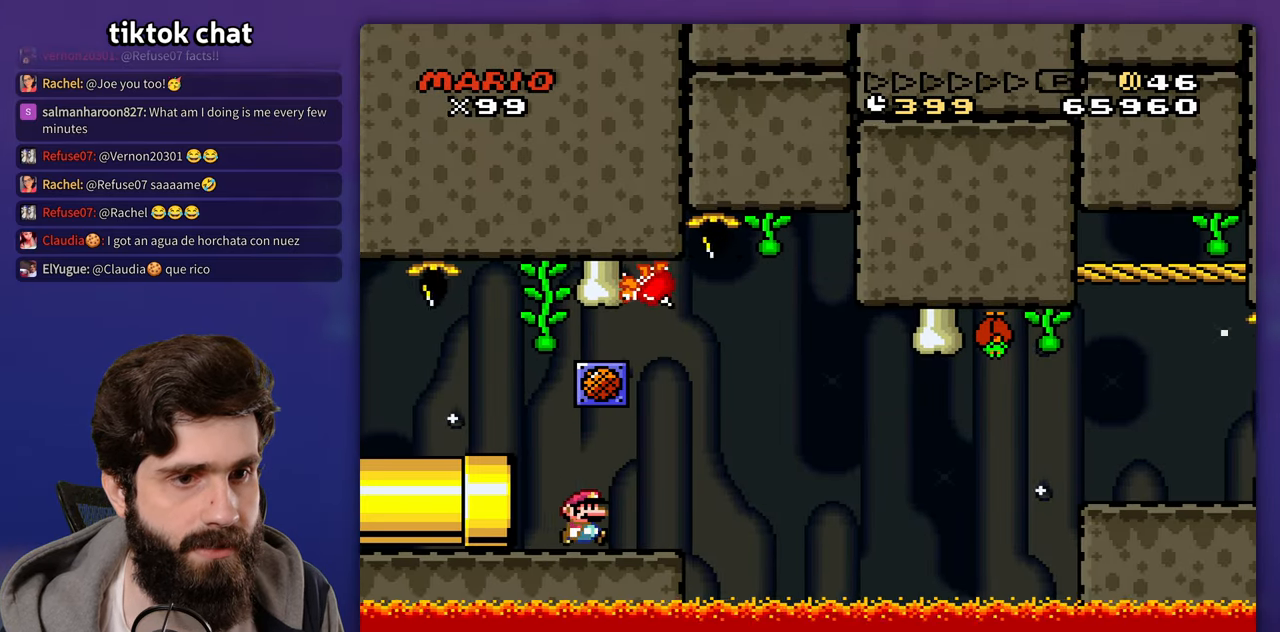
{"buttons": [], "events": []}
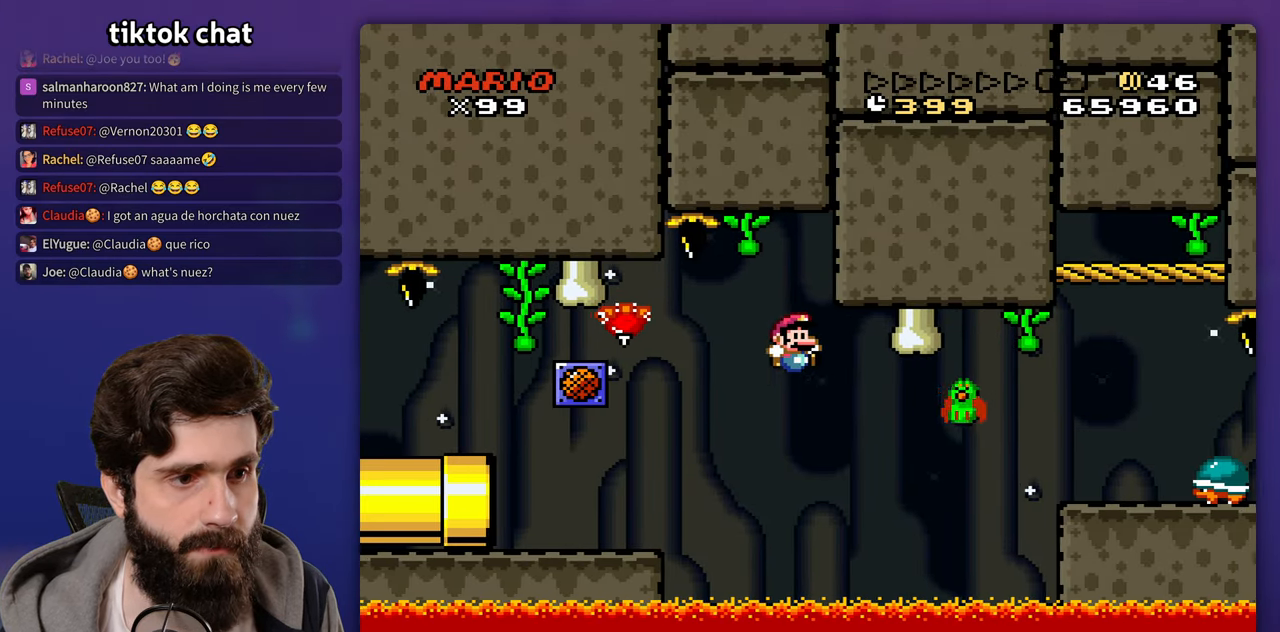
{"buttons": [], "events": []}
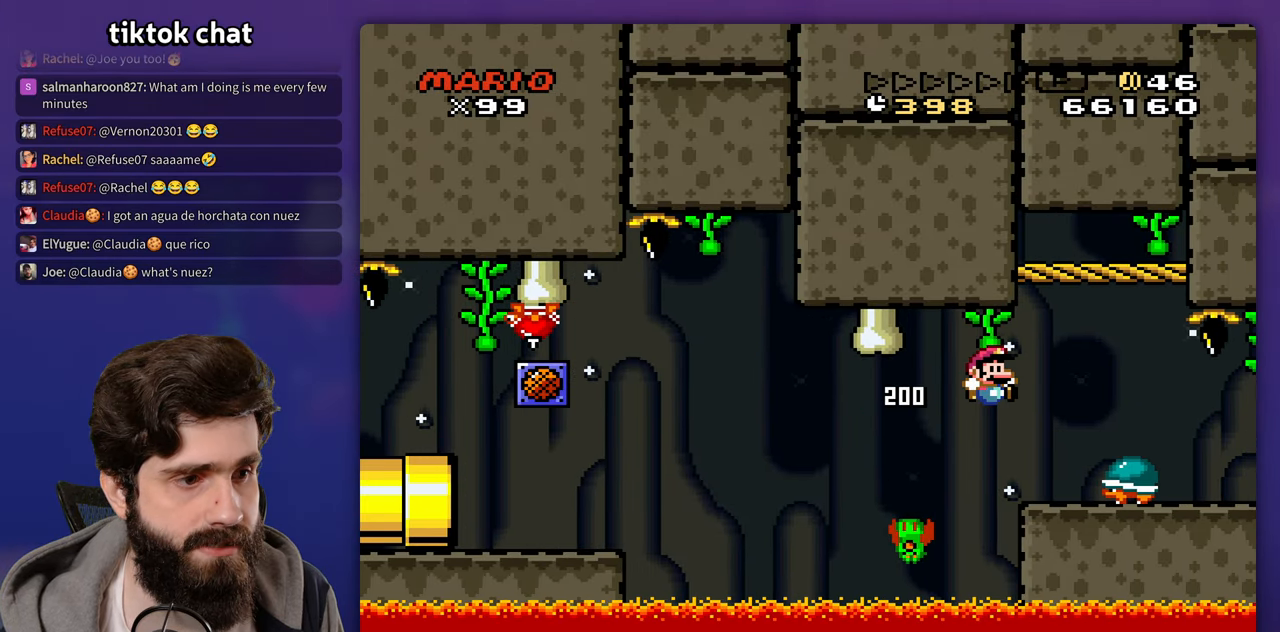
{"buttons": ["DPAD_UP"], "events": [[233, "DPAD_UP", "down"], [250, "DPAD_LEFT", "down"], [267, "DPAD_UP", "up"], [500, "DPAD_LEFT", "up"], [500, "DPAD_UP", "down"]]}
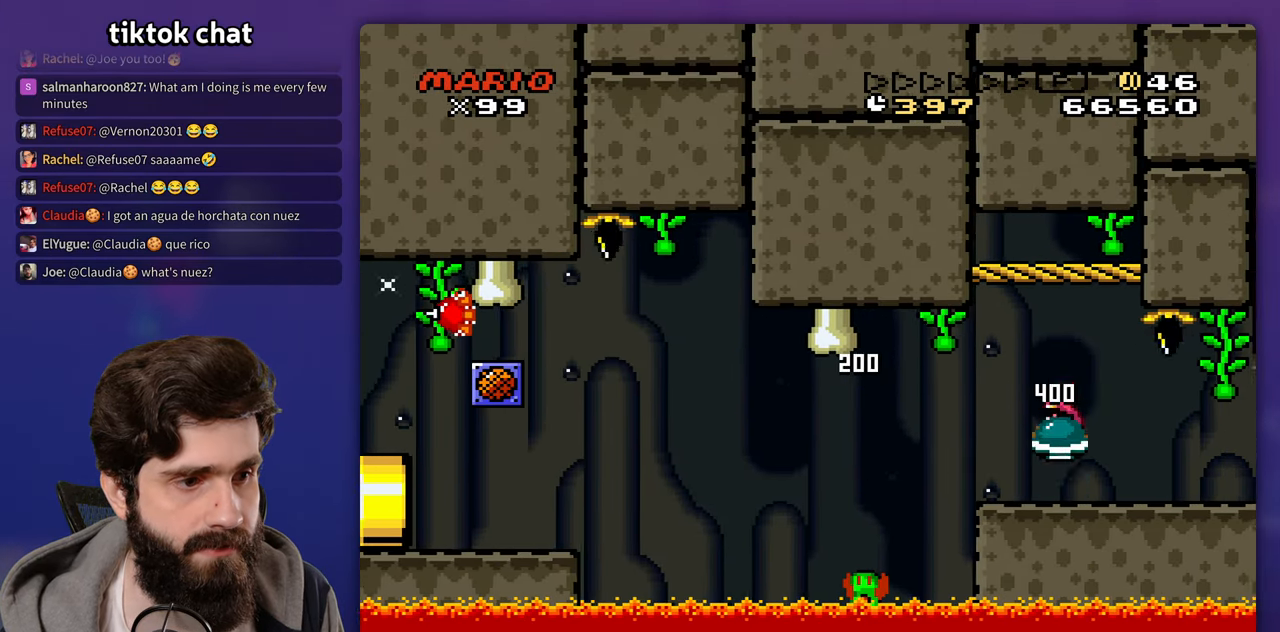
{"buttons": [], "events": [[33, "DPAD_UP", "up"]]}
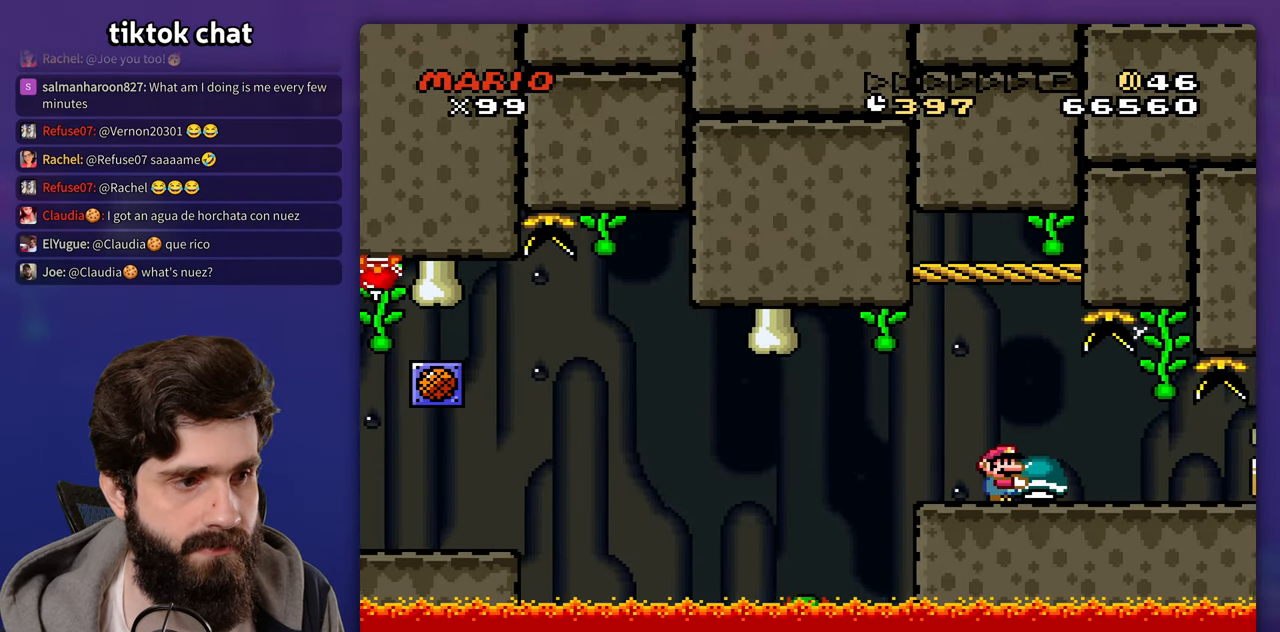
{"buttons": [], "events": []}
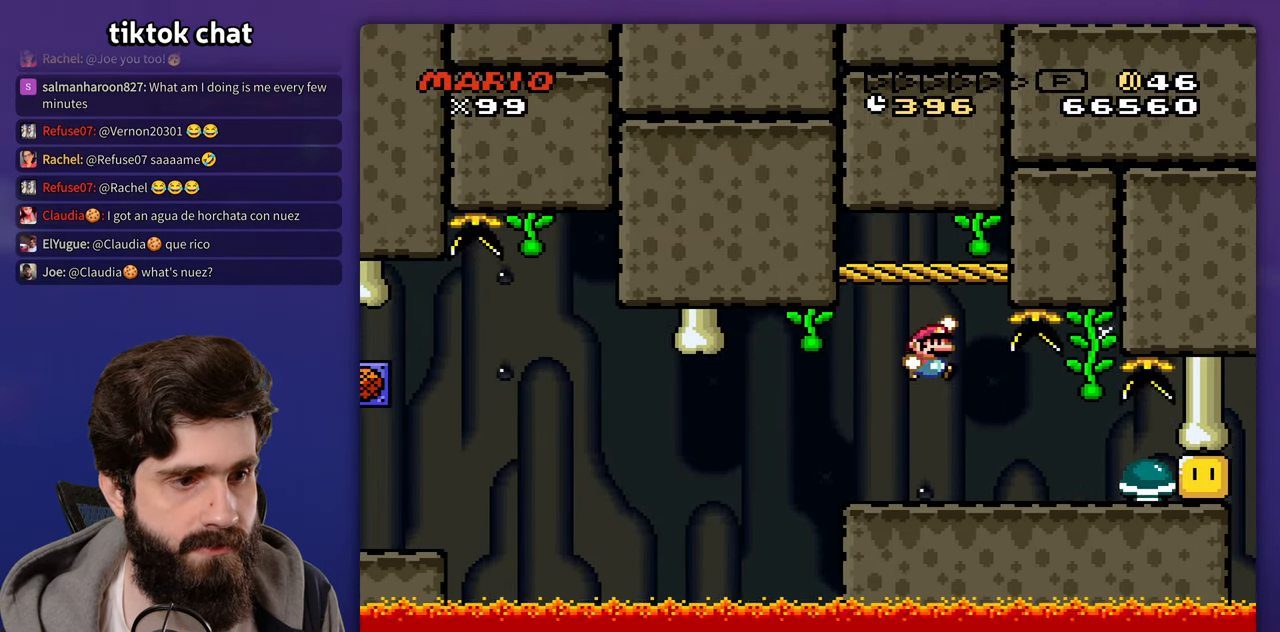
{"buttons": [], "events": [[200, "DPAD_UP", "down"], [217, "DPAD_LEFT", "down"], [233, "DPAD_UP", "up"], [400, "DPAD_LEFT", "up"]]}
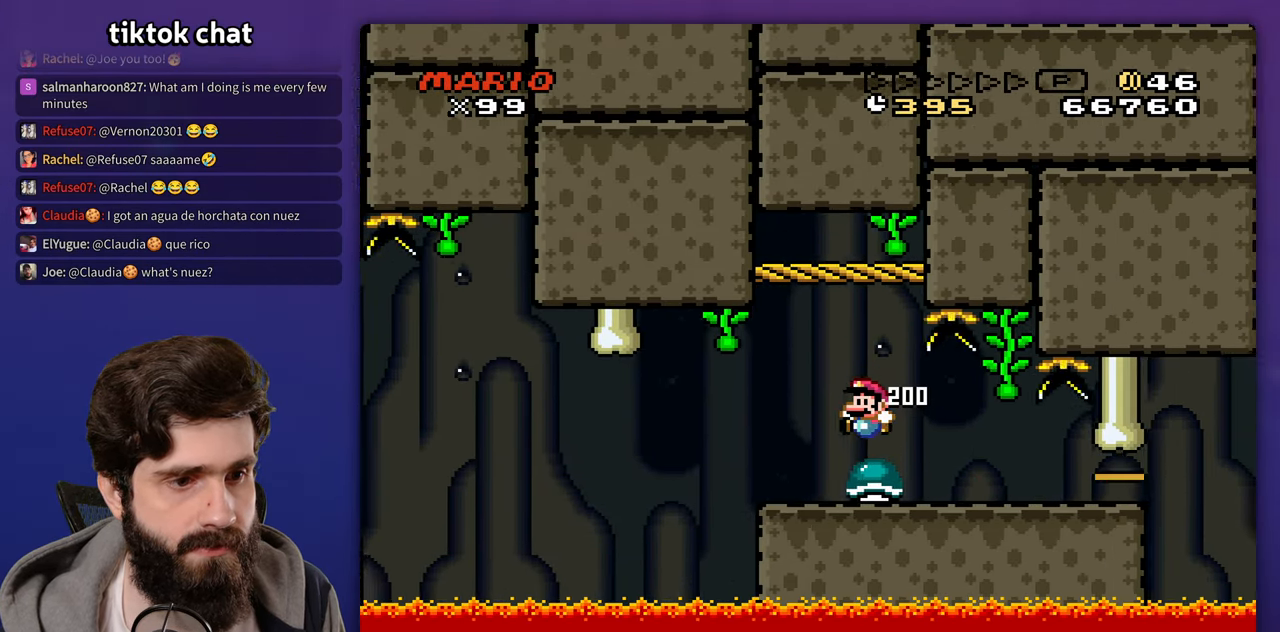
{"buttons": [], "events": []}
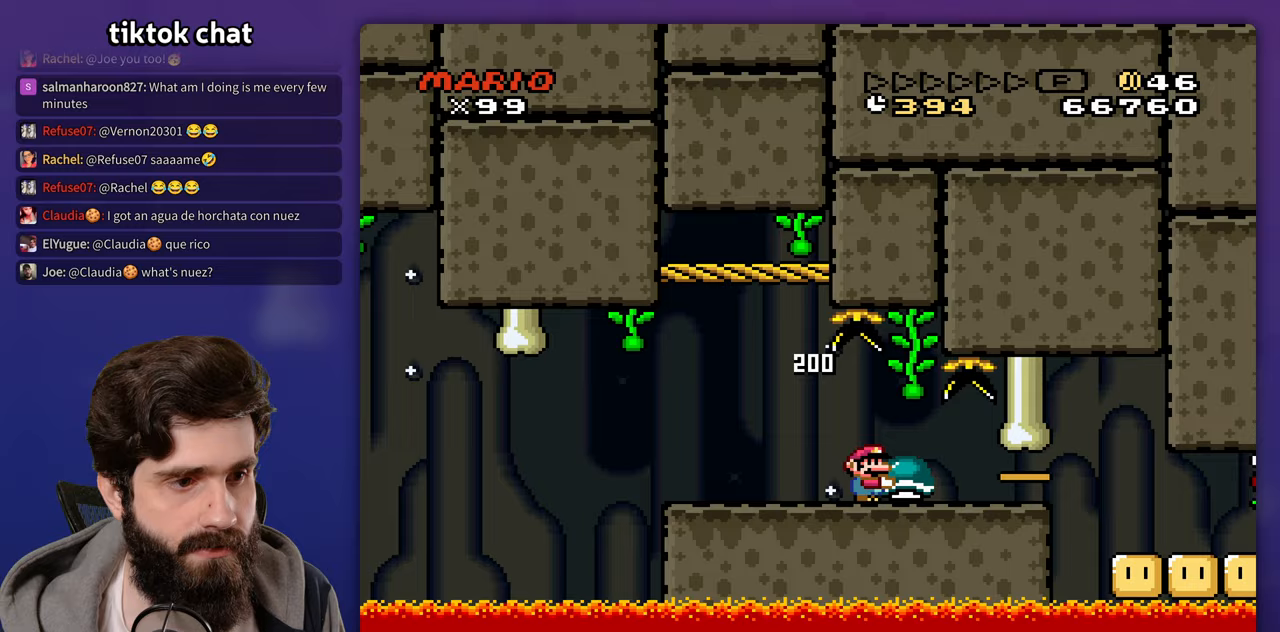
{"buttons": [], "events": []}
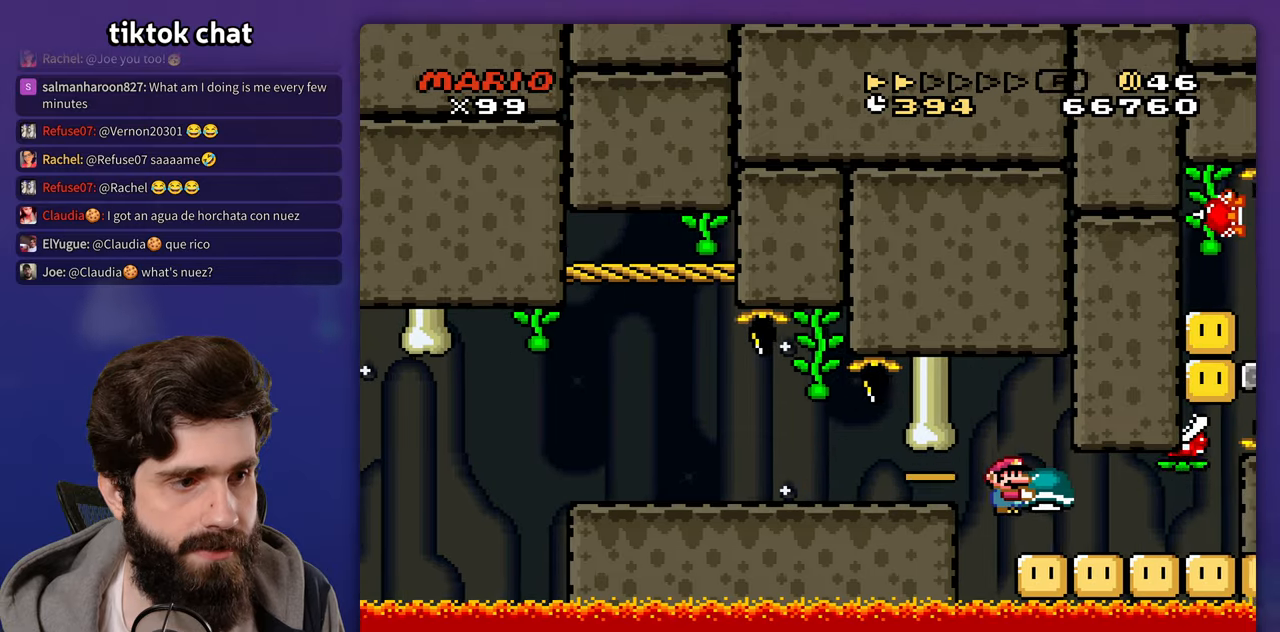
{"buttons": [], "events": [[267, "DPAD_UP", "down"], [283, "DPAD_LEFT", "down"], [283, "DPAD_UP", "up"], [417, "DPAD_LEFT", "up"], [417, "DPAD_UP", "down"], [433, "DPAD_UP", "up"]]}
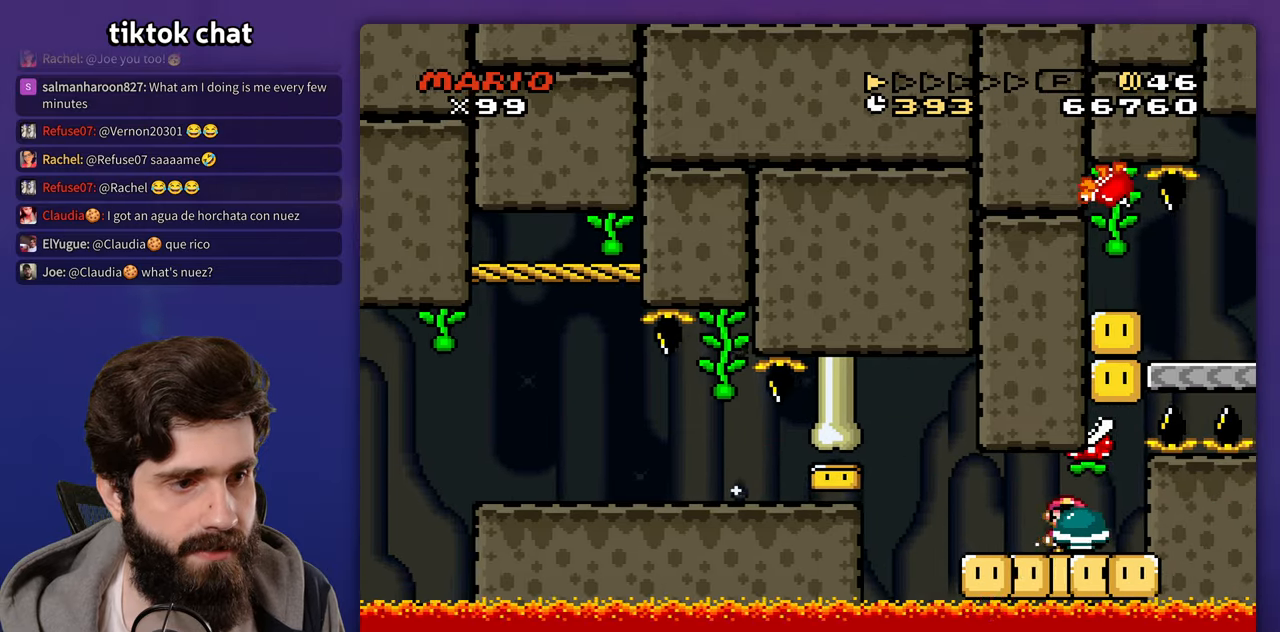
{"buttons": ["DPAD_UP"], "events": [[200, "DPAD_UP", "down"]]}